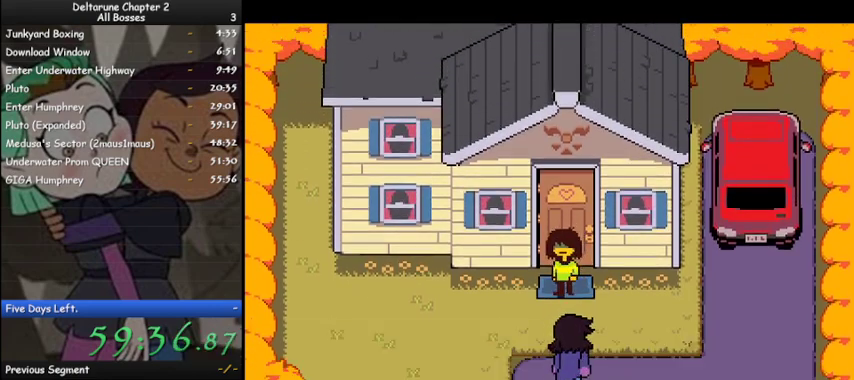
Gameplay with keyboard; each line is a JSON object with the keys held at the frame after it. "events" lists presses ("down") and releases ("up") of "c", "ctrl", "down", "left", "return", "right", "shift", "up", "x" and "z" between this image and that frame as [ms after this image, input, new state], when the widget could be followed in between. No other keys are recorded. Mouse input is not recorded.
{"keys": ["ctrl", "shift"], "events": [[33, "z", "down"], [100, "z", "up"], [167, "left", "up"], [400, "z", "down"], [467, "z", "up"]]}
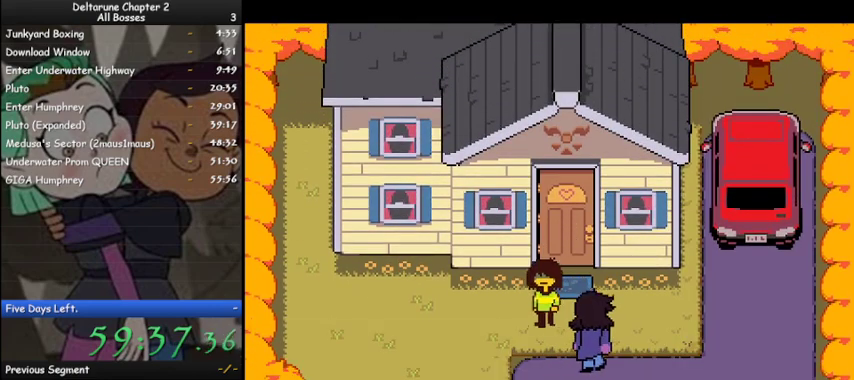
{"keys": ["ctrl", "shift", "z"], "events": [[67, "z", "down"], [133, "z", "up"], [233, "z", "down"], [333, "z", "up"], [433, "z", "down"]]}
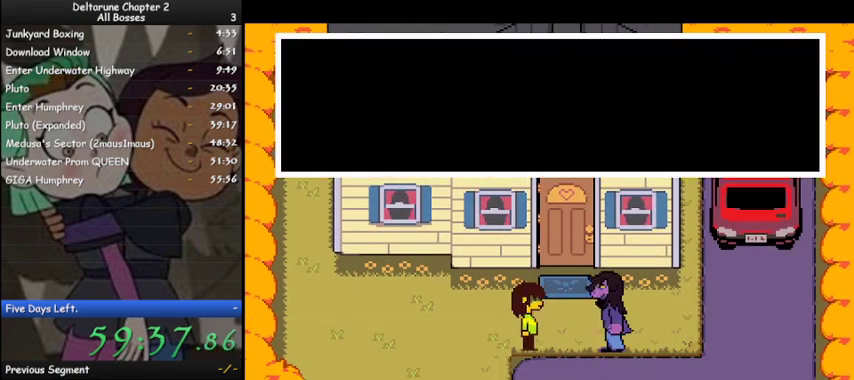
{"keys": ["ctrl", "shift"], "events": [[33, "z", "up"], [100, "z", "down"], [267, "z", "up"], [300, "z", "down"], [433, "z", "up"]]}
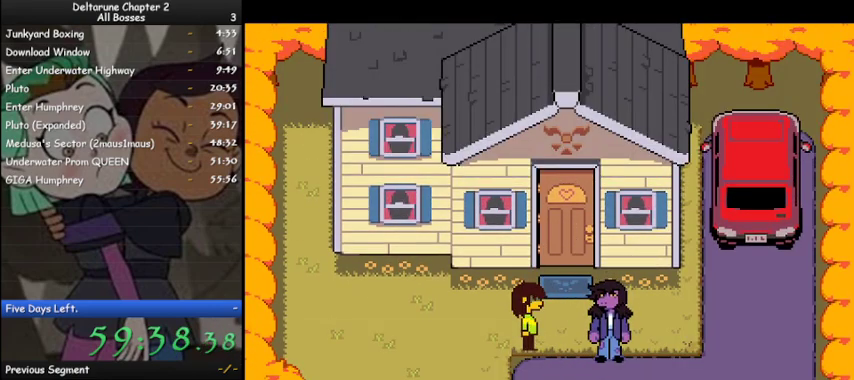
{"keys": ["ctrl", "shift", "z"], "events": [[33, "z", "down"], [133, "z", "up"], [233, "z", "down"], [333, "z", "up"], [467, "z", "down"]]}
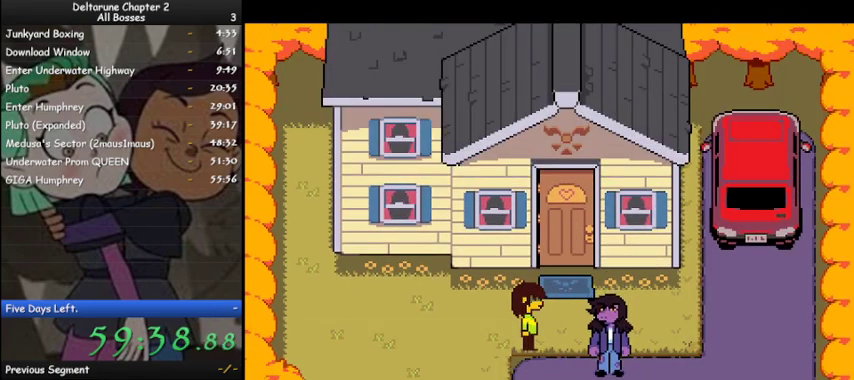
{"keys": ["ctrl", "shift"], "events": [[67, "z", "up"], [133, "z", "down"], [233, "z", "up"], [333, "z", "down"], [433, "z", "up"]]}
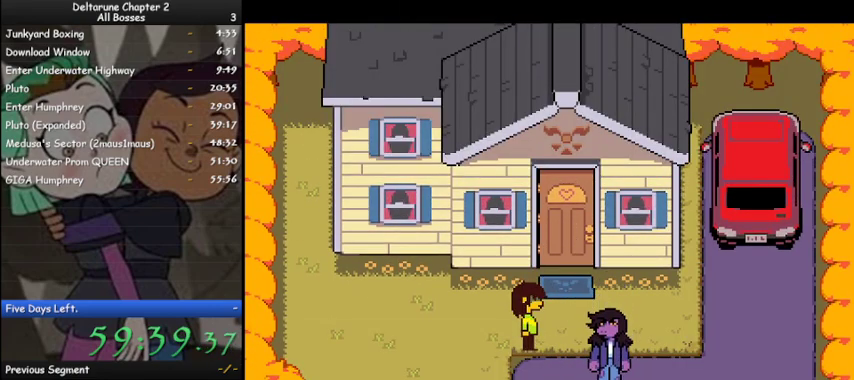
{"keys": ["ctrl", "shift"], "events": [[33, "z", "down"], [100, "z", "up"], [200, "z", "down"], [300, "z", "up"], [400, "z", "down"], [500, "z", "up"]]}
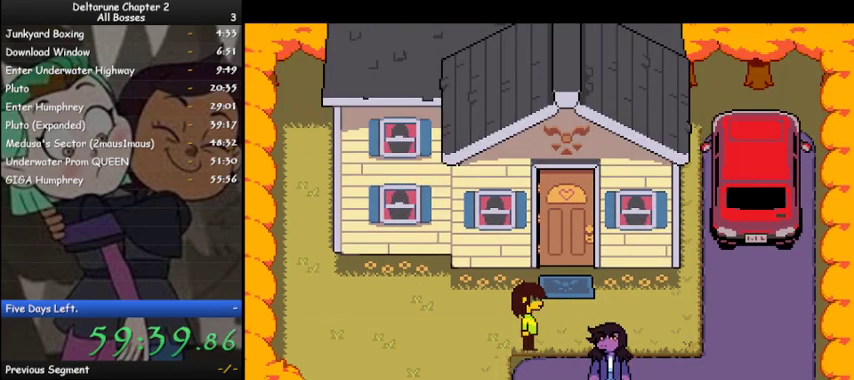
{"keys": ["ctrl", "shift", "z"], "events": [[67, "z", "down"], [167, "z", "up"], [333, "z", "down"], [367, "z", "up"], [500, "z", "down"]]}
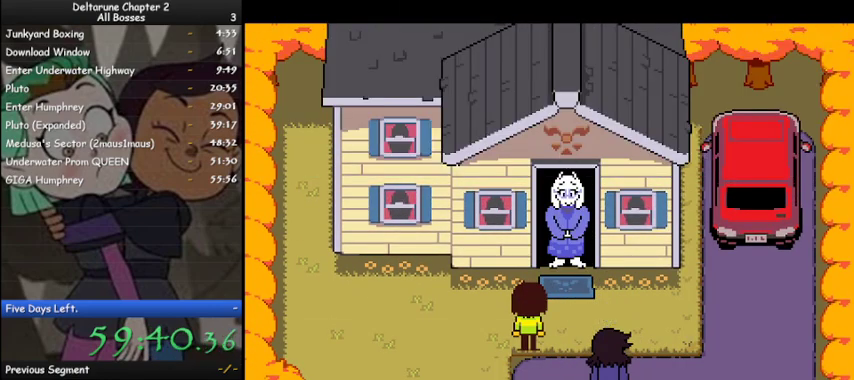
{"keys": ["ctrl", "shift"], "events": [[33, "z", "up"], [200, "z", "down"], [300, "z", "up"], [367, "z", "down"], [433, "z", "up"]]}
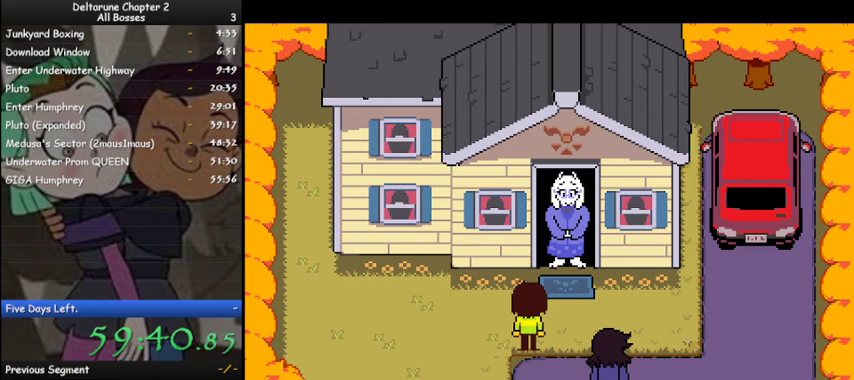
{"keys": ["ctrl", "shift"], "events": [[67, "z", "down"], [100, "z", "up"], [200, "z", "down"], [300, "z", "up"], [400, "z", "down"], [500, "z", "up"]]}
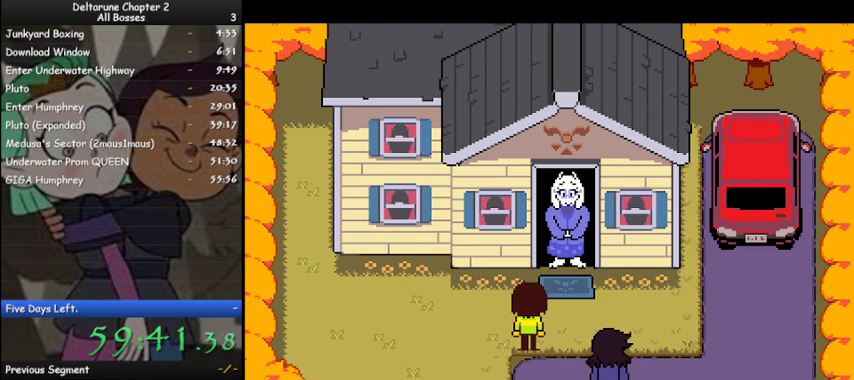
{"keys": ["ctrl", "shift", "z"], "events": [[100, "z", "down"], [167, "z", "up"], [267, "z", "down"], [400, "z", "up"], [467, "z", "down"]]}
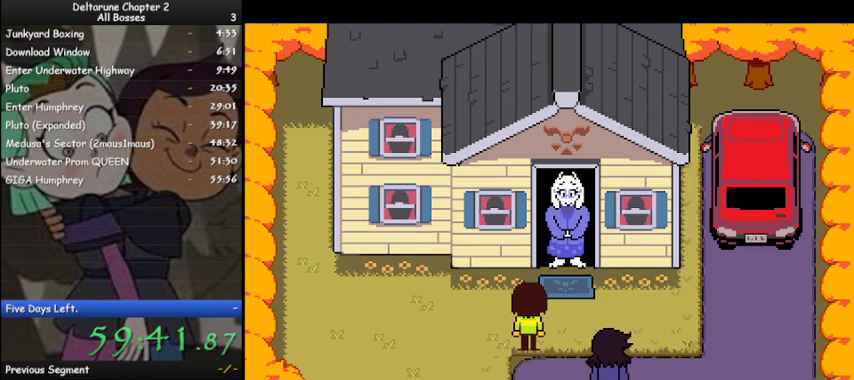
{"keys": ["ctrl", "shift"], "events": [[100, "z", "up"], [200, "z", "down"], [300, "z", "up"], [367, "z", "down"], [467, "z", "up"]]}
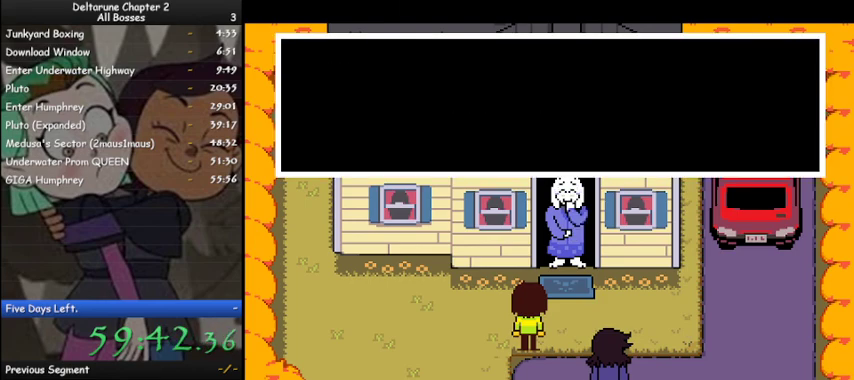
{"keys": ["ctrl", "shift"], "events": [[100, "z", "down"], [200, "z", "up"], [333, "z", "down"], [433, "z", "up"]]}
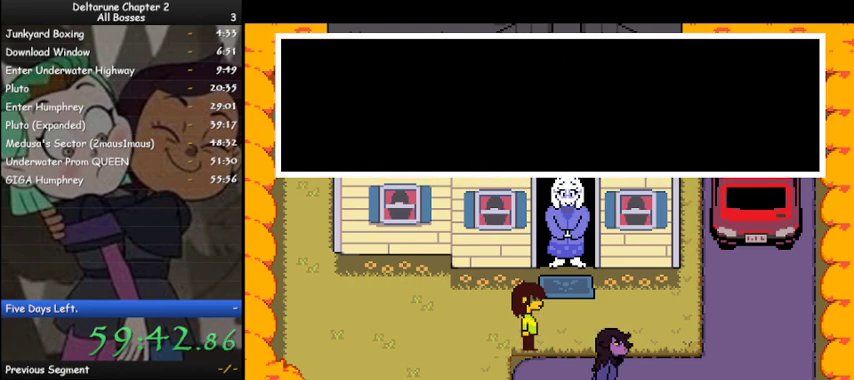
{"keys": ["ctrl", "shift", "z"], "events": [[33, "z", "down"], [133, "z", "up"], [267, "z", "down"], [367, "z", "up"], [467, "z", "down"]]}
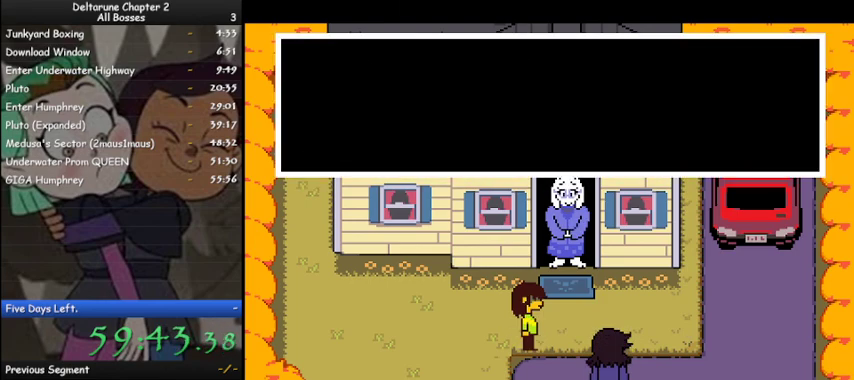
{"keys": ["ctrl", "shift", "z"], "events": [[67, "z", "up"], [200, "z", "down"], [300, "z", "up"], [367, "z", "down"]]}
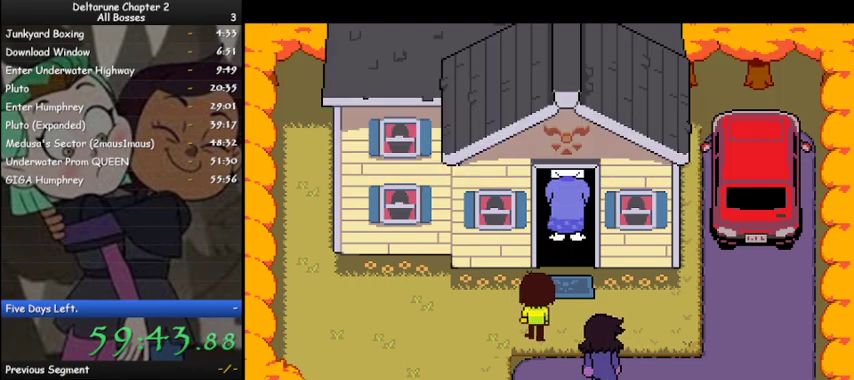
{"keys": ["ctrl", "shift"], "events": [[33, "z", "up"], [100, "z", "down"], [200, "z", "up"], [300, "z", "down"], [400, "z", "up"]]}
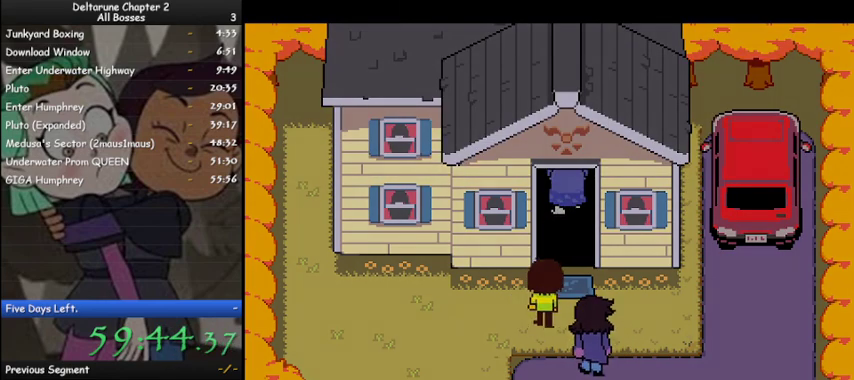
{"keys": ["ctrl", "shift"], "events": [[33, "z", "down"], [133, "z", "up"], [233, "z", "down"], [300, "z", "up"], [400, "z", "down"], [500, "z", "up"]]}
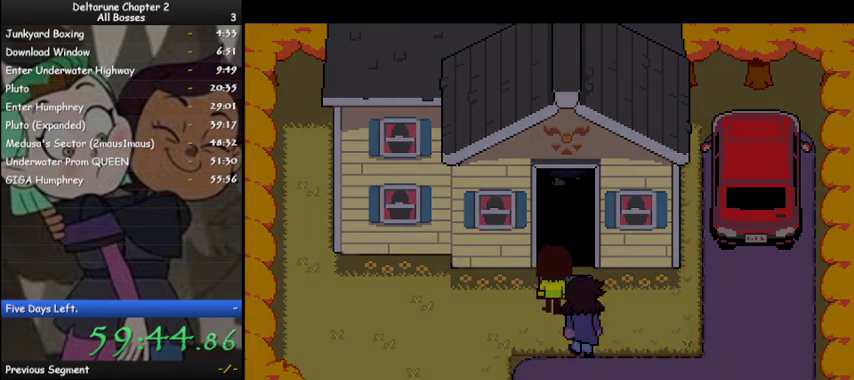
{"keys": ["ctrl", "shift"], "events": [[100, "z", "down"], [233, "z", "up"], [333, "z", "down"], [433, "z", "up"]]}
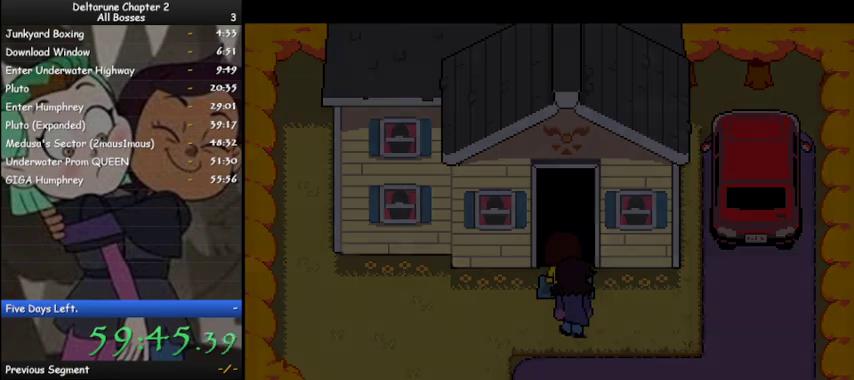
{"keys": ["ctrl", "shift", "z"], "events": [[33, "z", "down"], [100, "z", "up"], [267, "z", "down"], [333, "z", "up"], [433, "z", "down"]]}
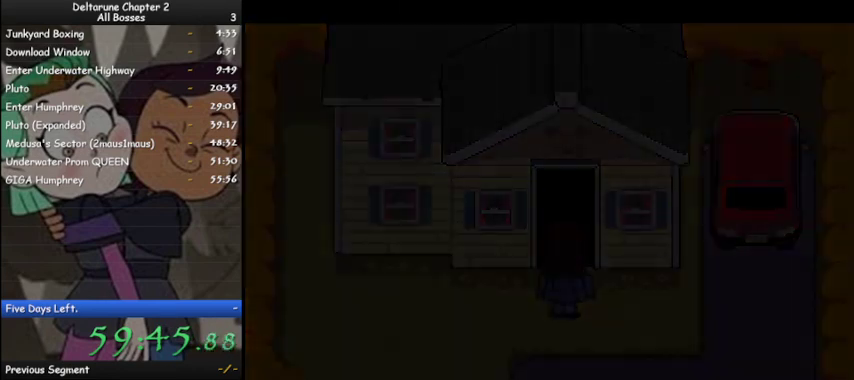
{"keys": ["ctrl", "shift"], "events": [[33, "z", "up"], [167, "z", "down"], [267, "z", "up"], [400, "z", "down"], [467, "z", "up"]]}
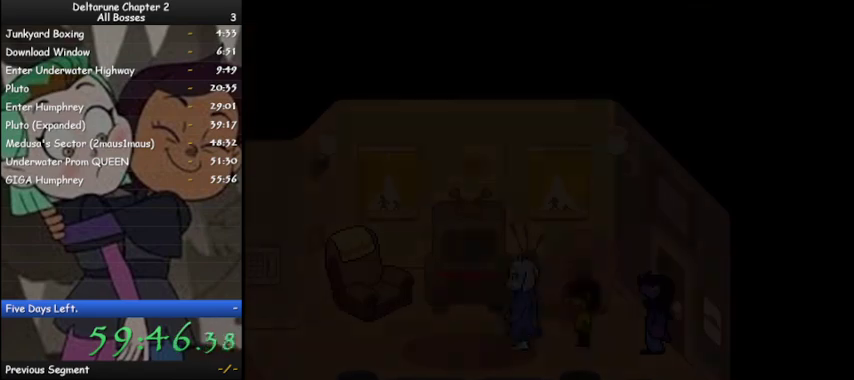
{"keys": ["ctrl", "shift", "z"], "events": [[100, "z", "down"], [133, "z", "up"], [300, "z", "down"], [333, "z", "up"], [433, "z", "down"]]}
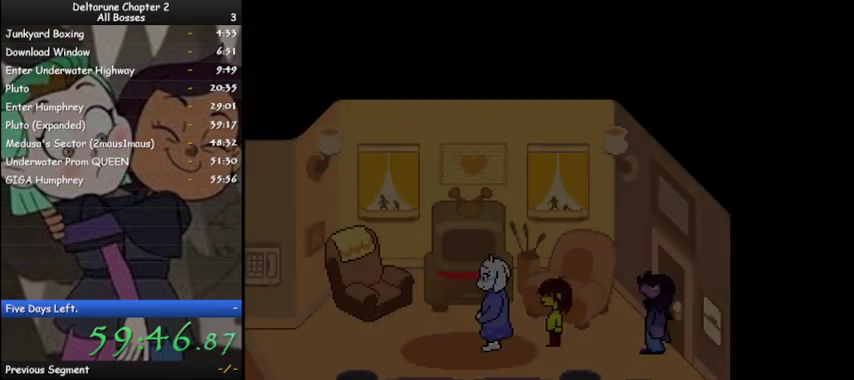
{"keys": ["ctrl", "shift"], "events": [[33, "z", "up"], [167, "z", "down"], [200, "z", "up"], [333, "z", "down"], [433, "z", "up"]]}
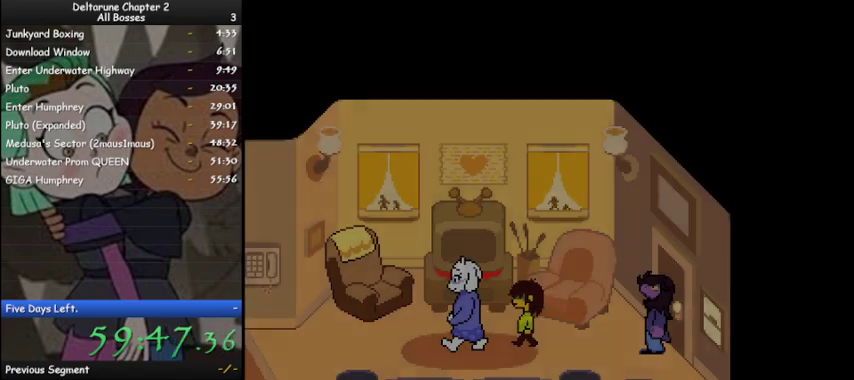
{"keys": ["ctrl", "shift", "z"], "events": [[33, "z", "down"], [133, "z", "up"], [267, "z", "down"], [367, "z", "up"], [467, "z", "down"]]}
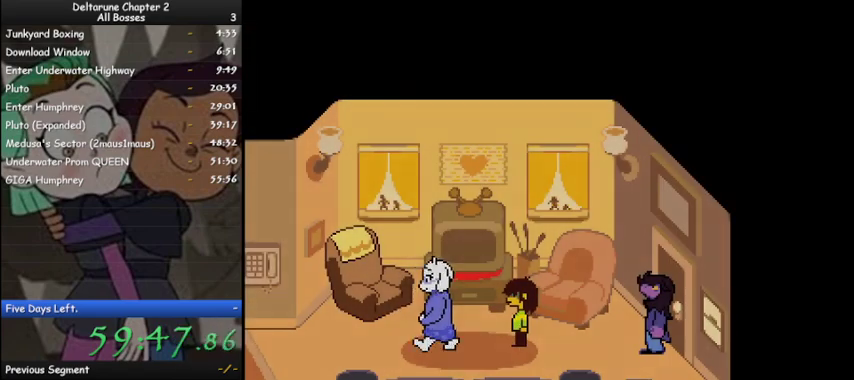
{"keys": ["ctrl", "shift"], "events": [[67, "z", "up"], [200, "z", "down"], [300, "z", "up"], [367, "z", "down"], [467, "z", "up"]]}
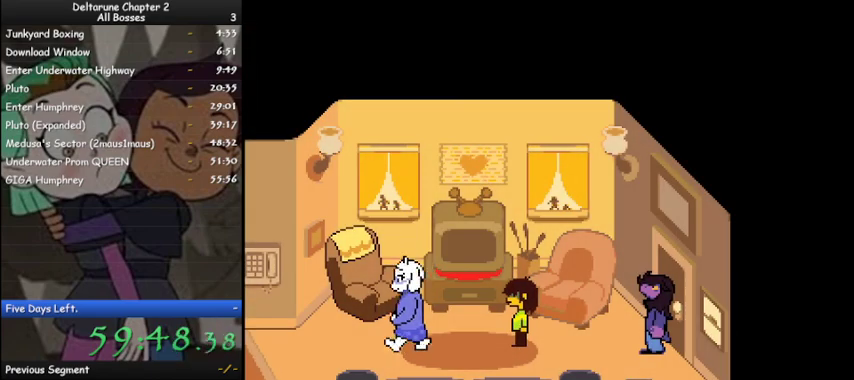
{"keys": ["ctrl", "shift"], "events": [[100, "z", "down"], [200, "z", "up"], [333, "z", "down"], [433, "z", "up"]]}
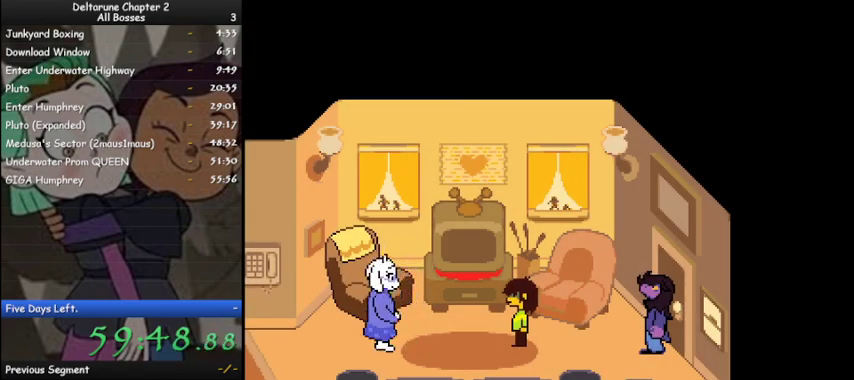
{"keys": ["ctrl", "shift"], "events": [[100, "z", "down"], [167, "z", "up"], [267, "z", "down"], [333, "z", "up"], [467, "z", "down"], [500, "z", "up"]]}